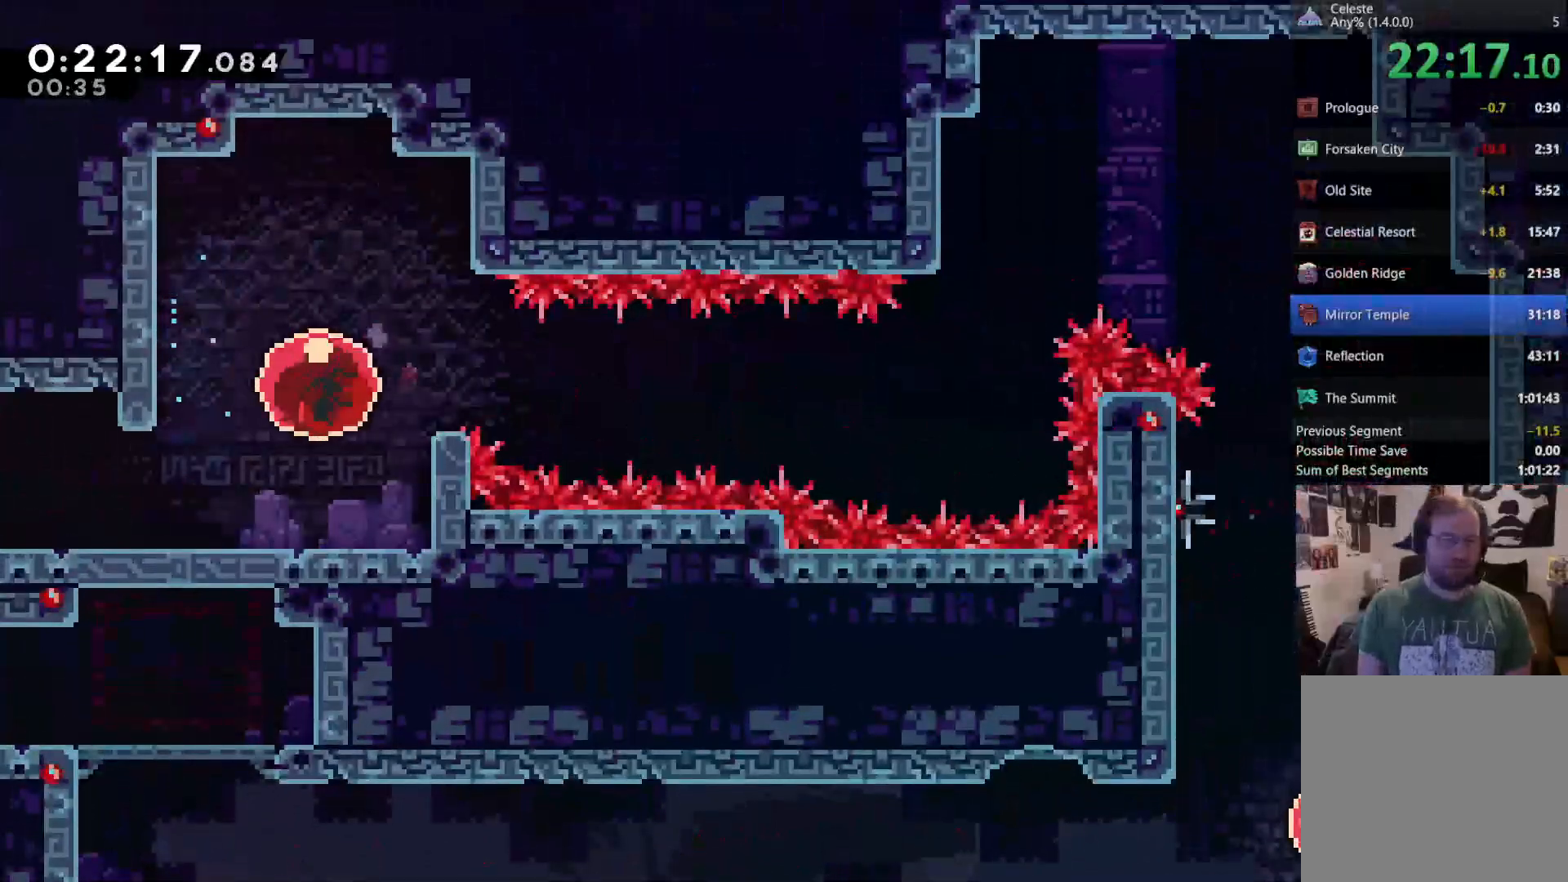
Gameplay with a controller (Xbox layout); each line is a JSON object with the inputs held at the frame after it. "events" lists button and stick changes between this image and that frame as [ms after this image, input, new state], when the widget could be followed in between. Not read: L3.
{"buttons": [], "left_stick": "center", "right_stick": "center", "events": [[433, "DPAD_RIGHT", "up"]]}
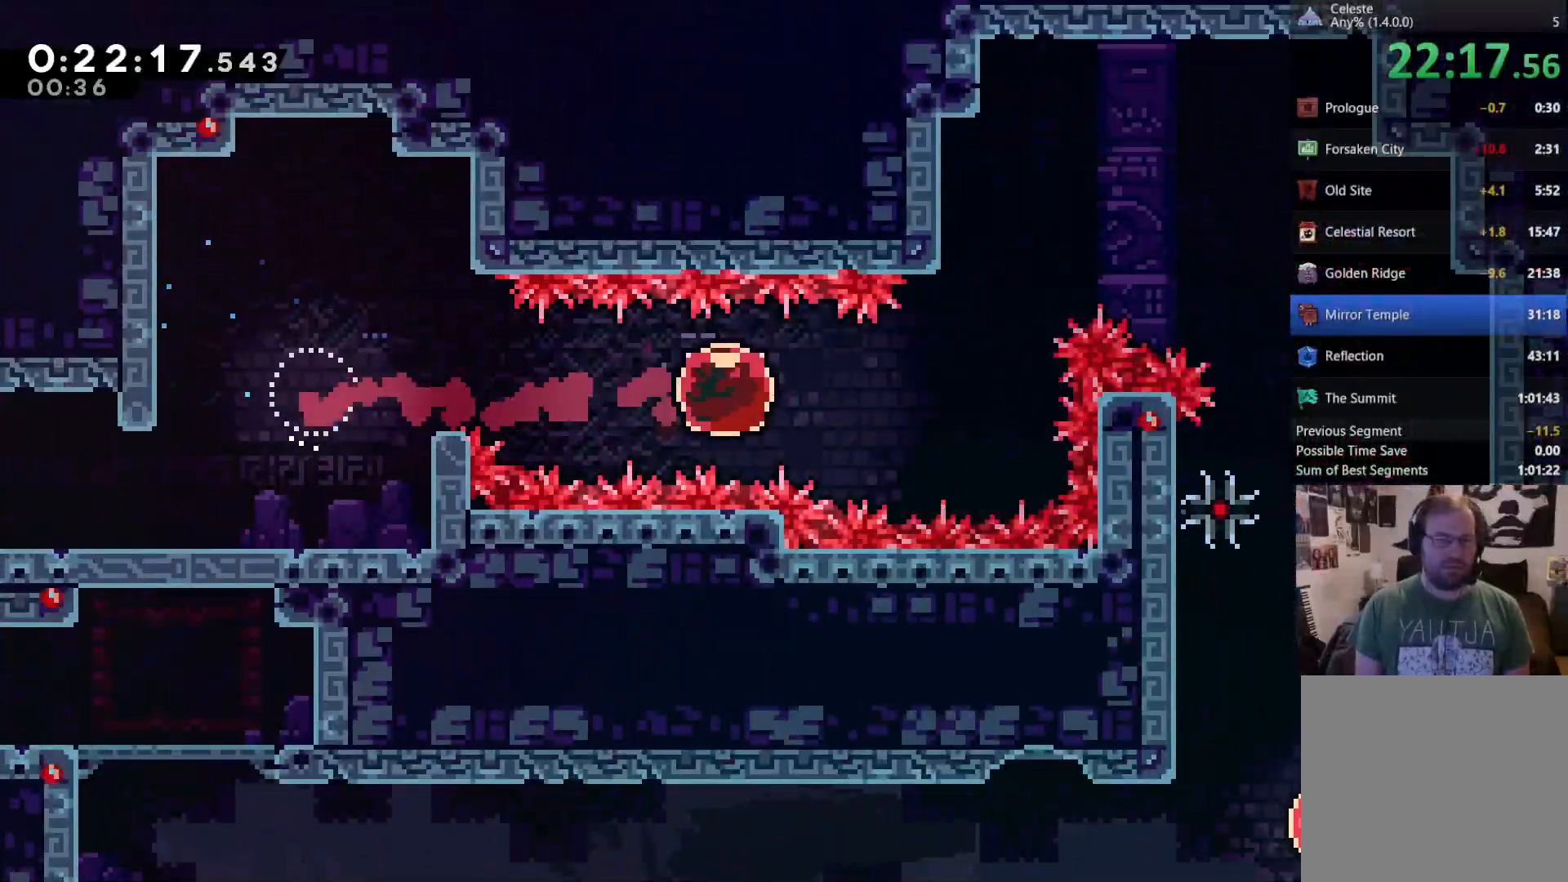
{"buttons": ["R2", "DPAD_UP", "DPAD_LEFT"], "left_stick": "center", "right_stick": "center", "events": [[133, "DPAD_UP", "down"], [200, "X", "down"], [333, "X", "up"], [367, "DPAD_LEFT", "down"], [400, "R2", "down"]]}
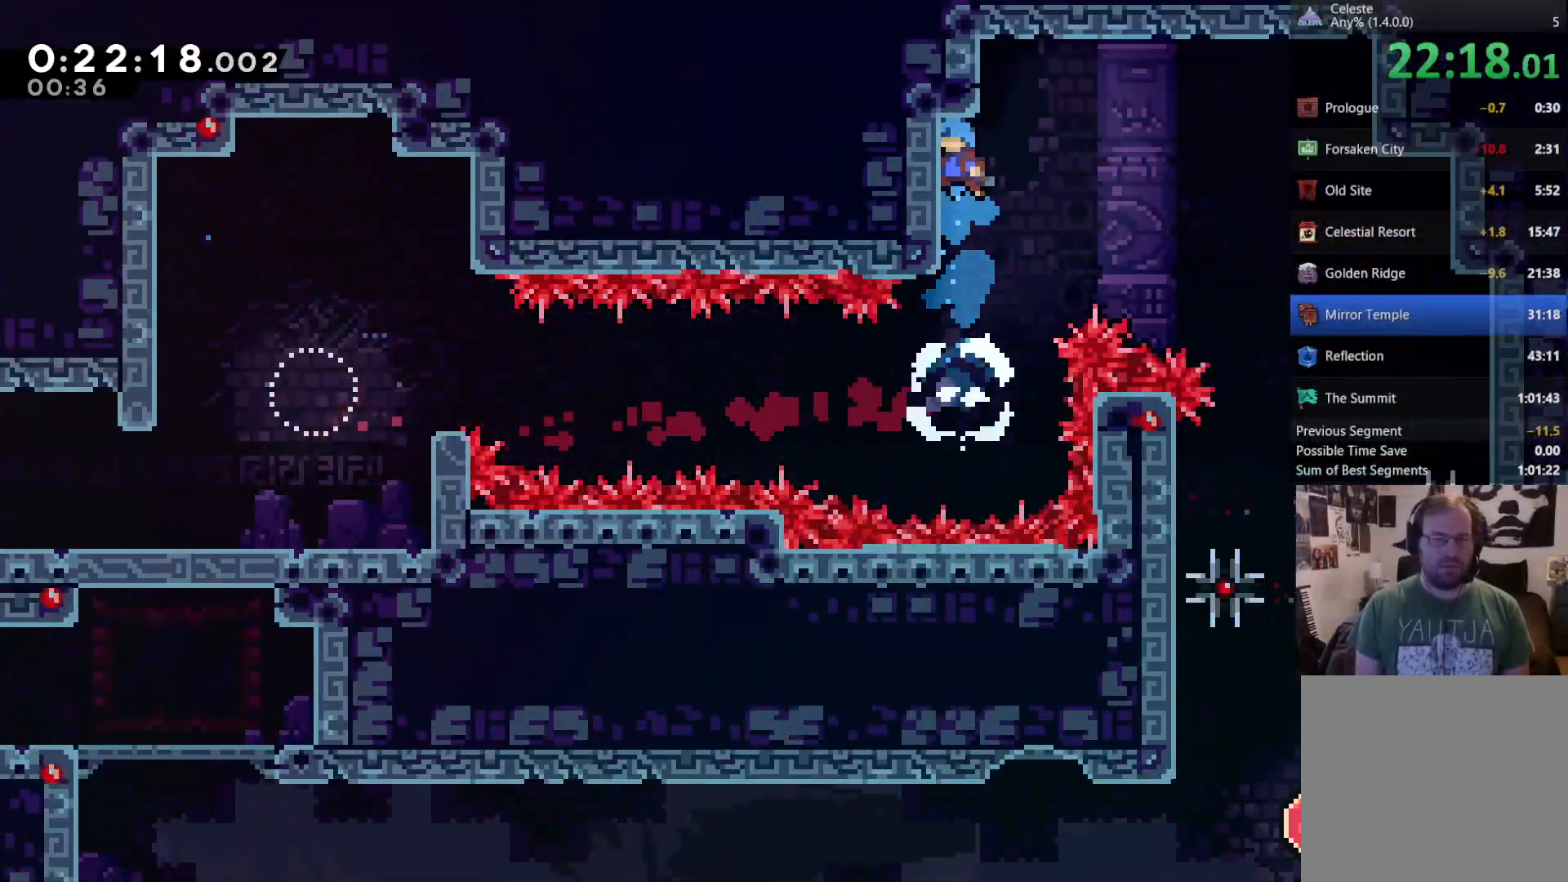
{"buttons": ["R2", "DPAD_RIGHT"], "left_stick": "center", "right_stick": "center", "events": [[100, "DPAD_LEFT", "up"], [100, "DPAD_UP", "up"], [467, "DPAD_RIGHT", "down"]]}
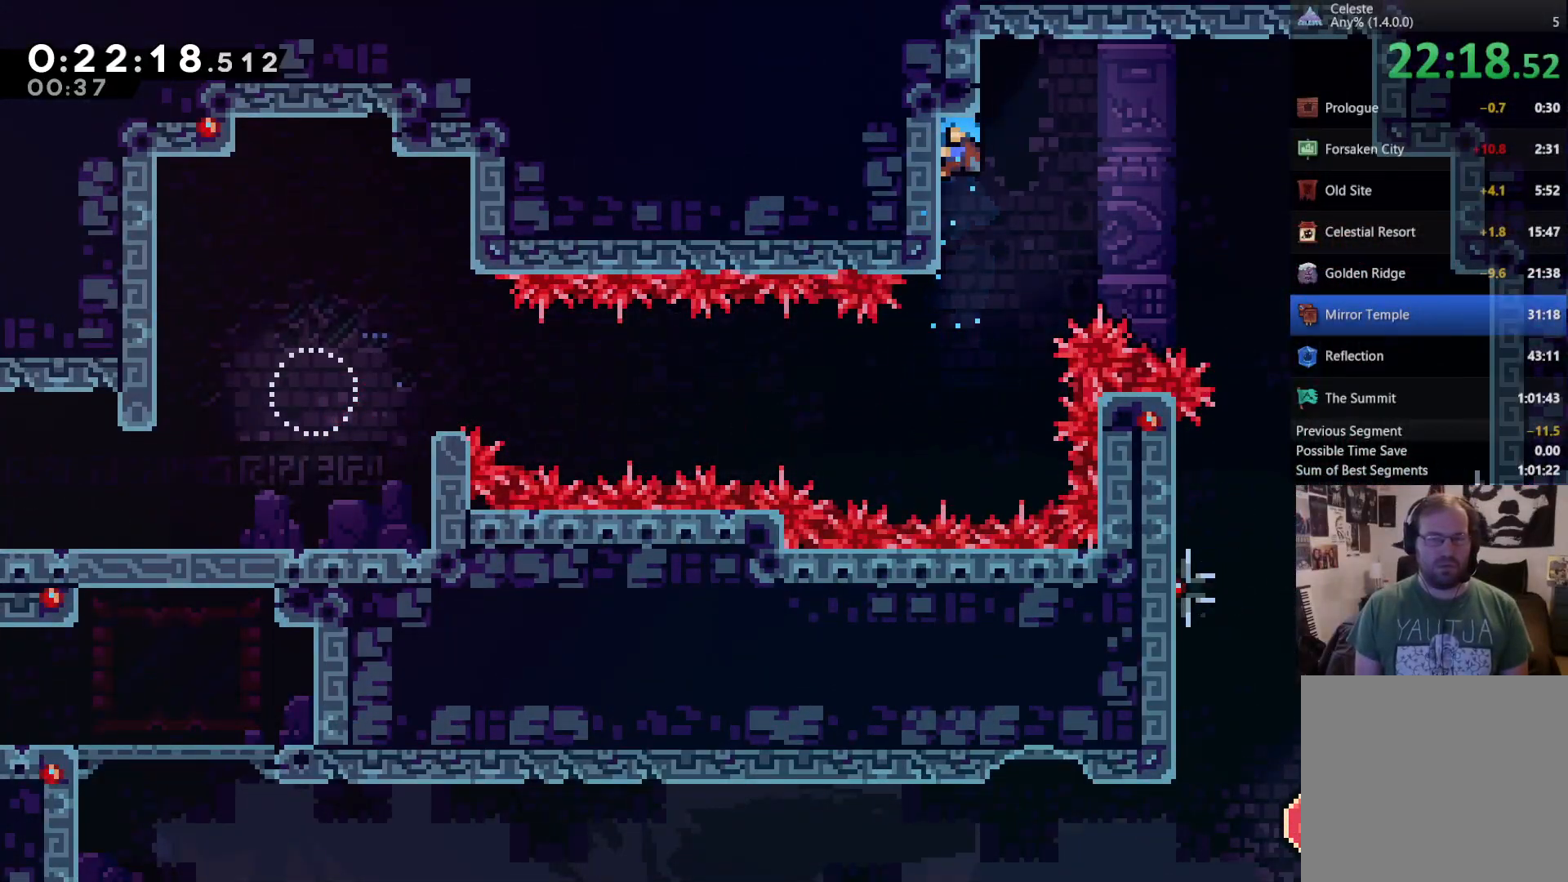
{"buttons": ["A", "R2", "DPAD_RIGHT"], "left_stick": "center", "right_stick": "center", "events": [[350, "A", "down"]]}
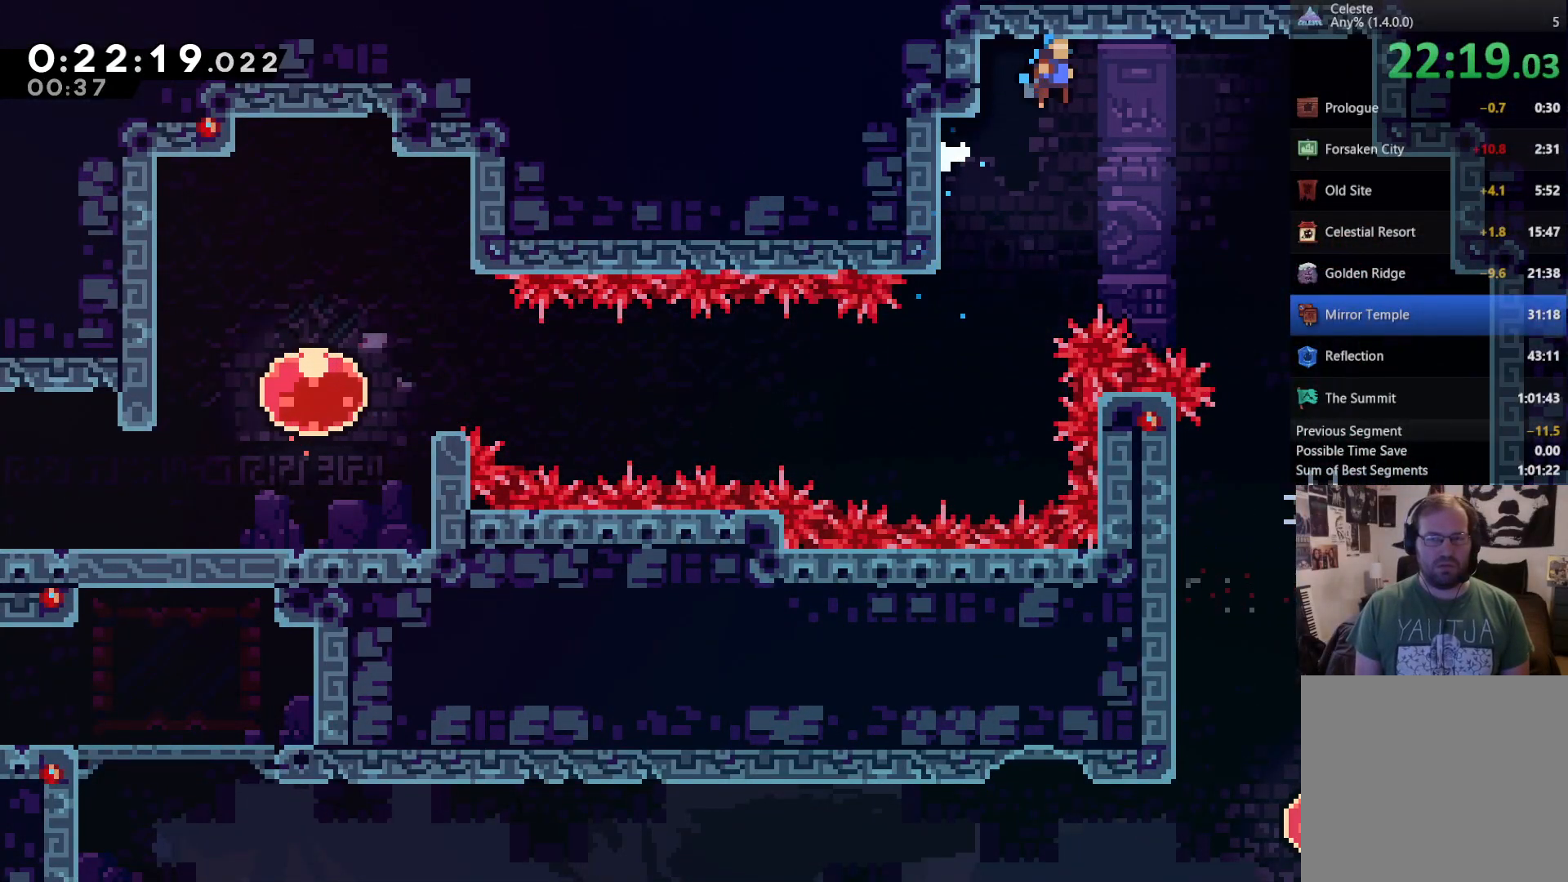
{"buttons": ["DPAD_RIGHT"], "left_stick": "center", "right_stick": "center", "events": [[333, "A", "up"], [400, "R2", "up"]]}
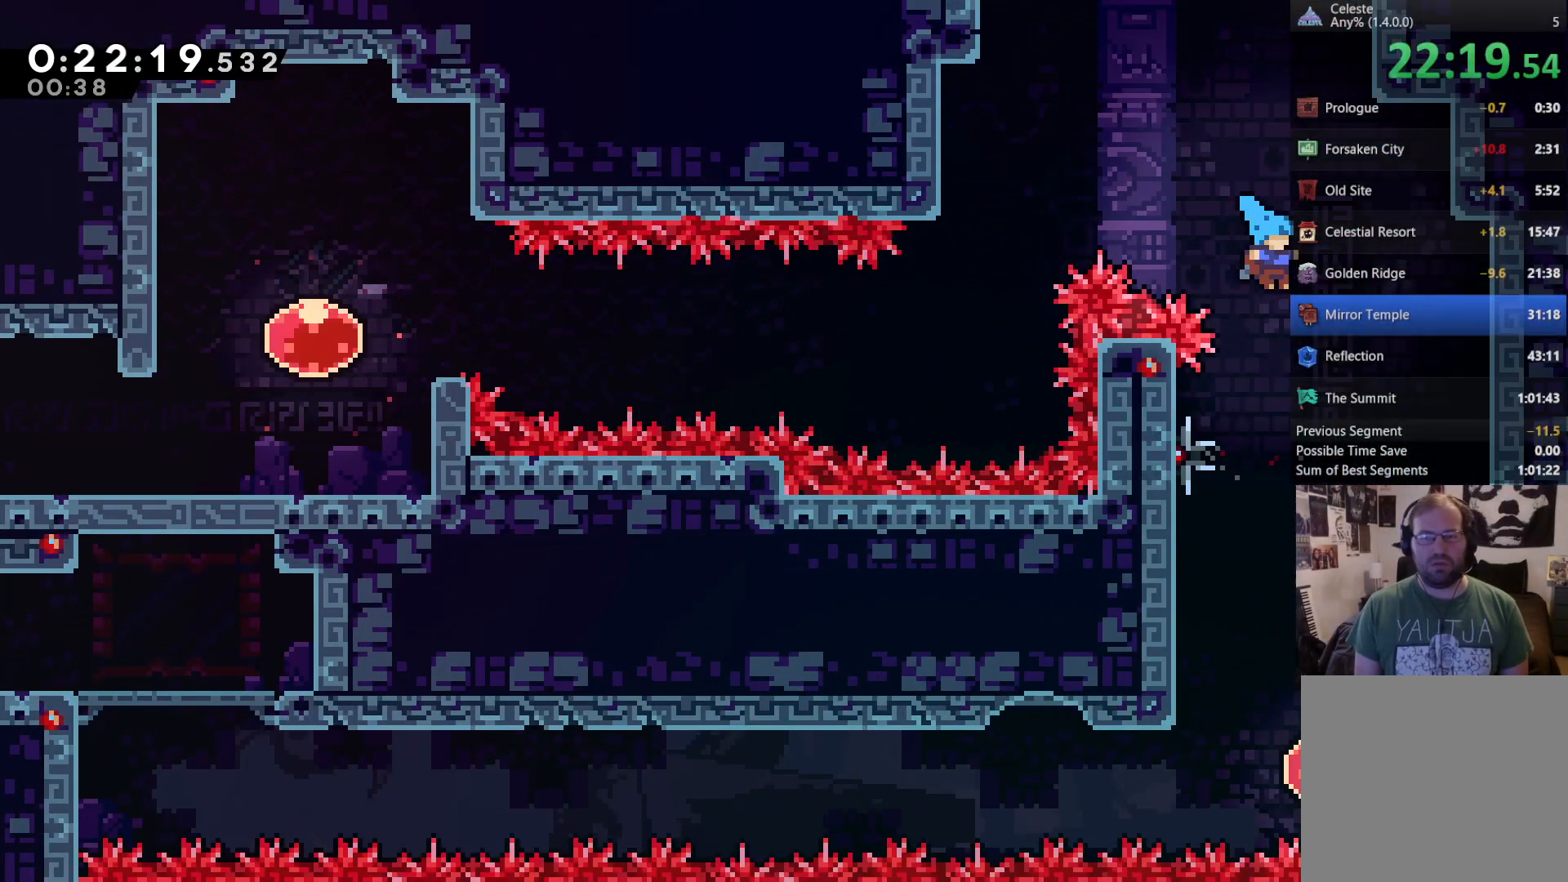
{"buttons": ["DPAD_RIGHT"], "left_stick": "center", "right_stick": "center", "events": [[33, "DPAD_RIGHT", "up"], [400, "DPAD_RIGHT", "down"]]}
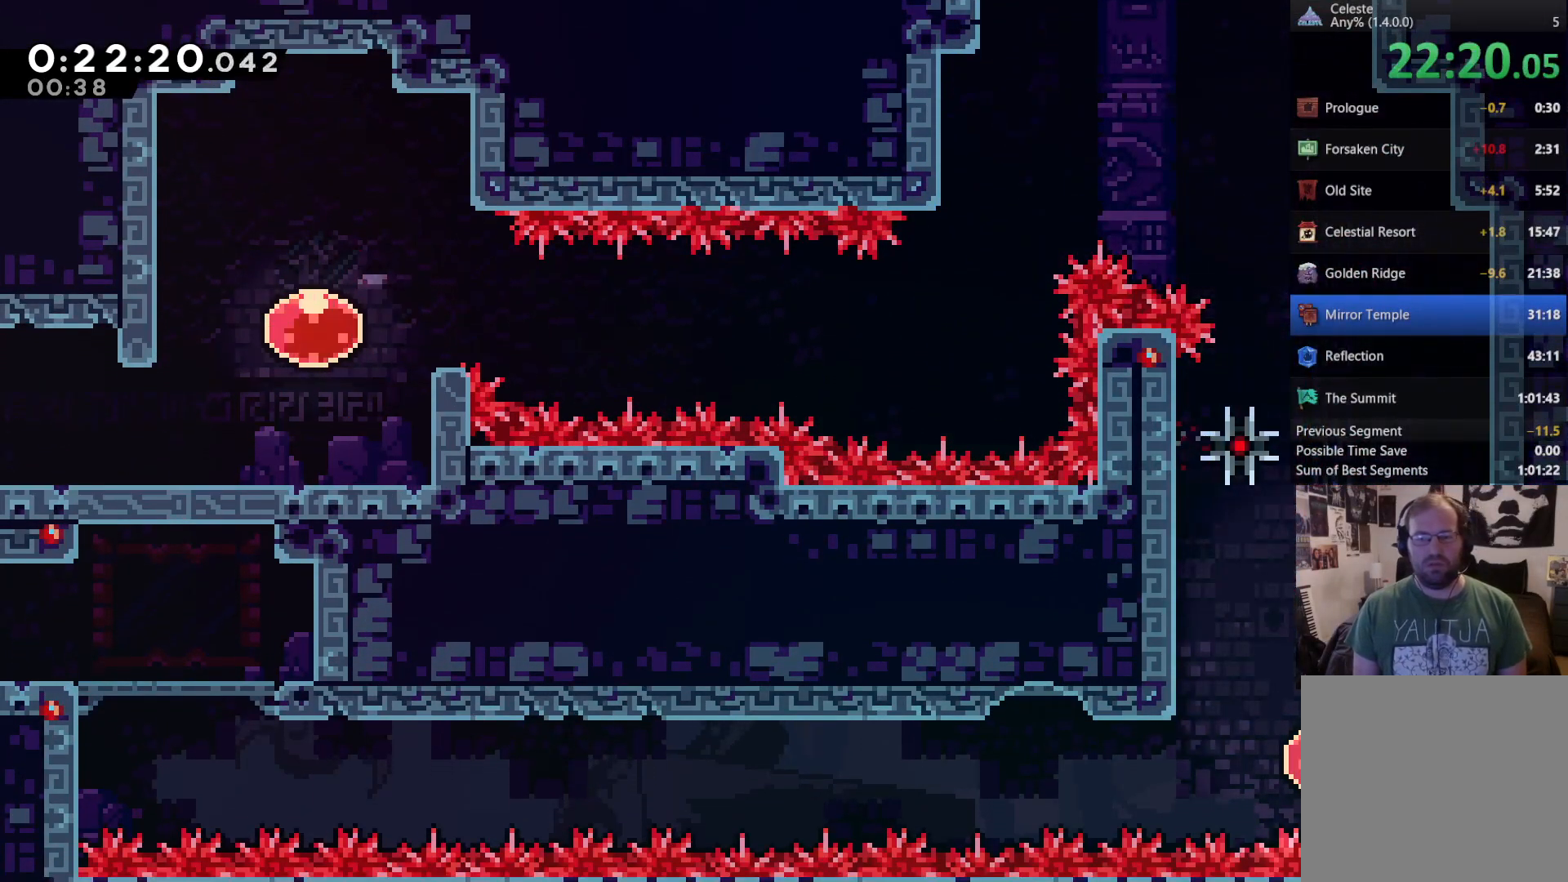
{"buttons": ["DPAD_LEFT"], "left_stick": "center", "right_stick": "center", "events": [[33, "DPAD_RIGHT", "up"], [133, "DPAD_LEFT", "down"], [233, "DPAD_UP", "down"], [300, "DPAD_UP", "up"]]}
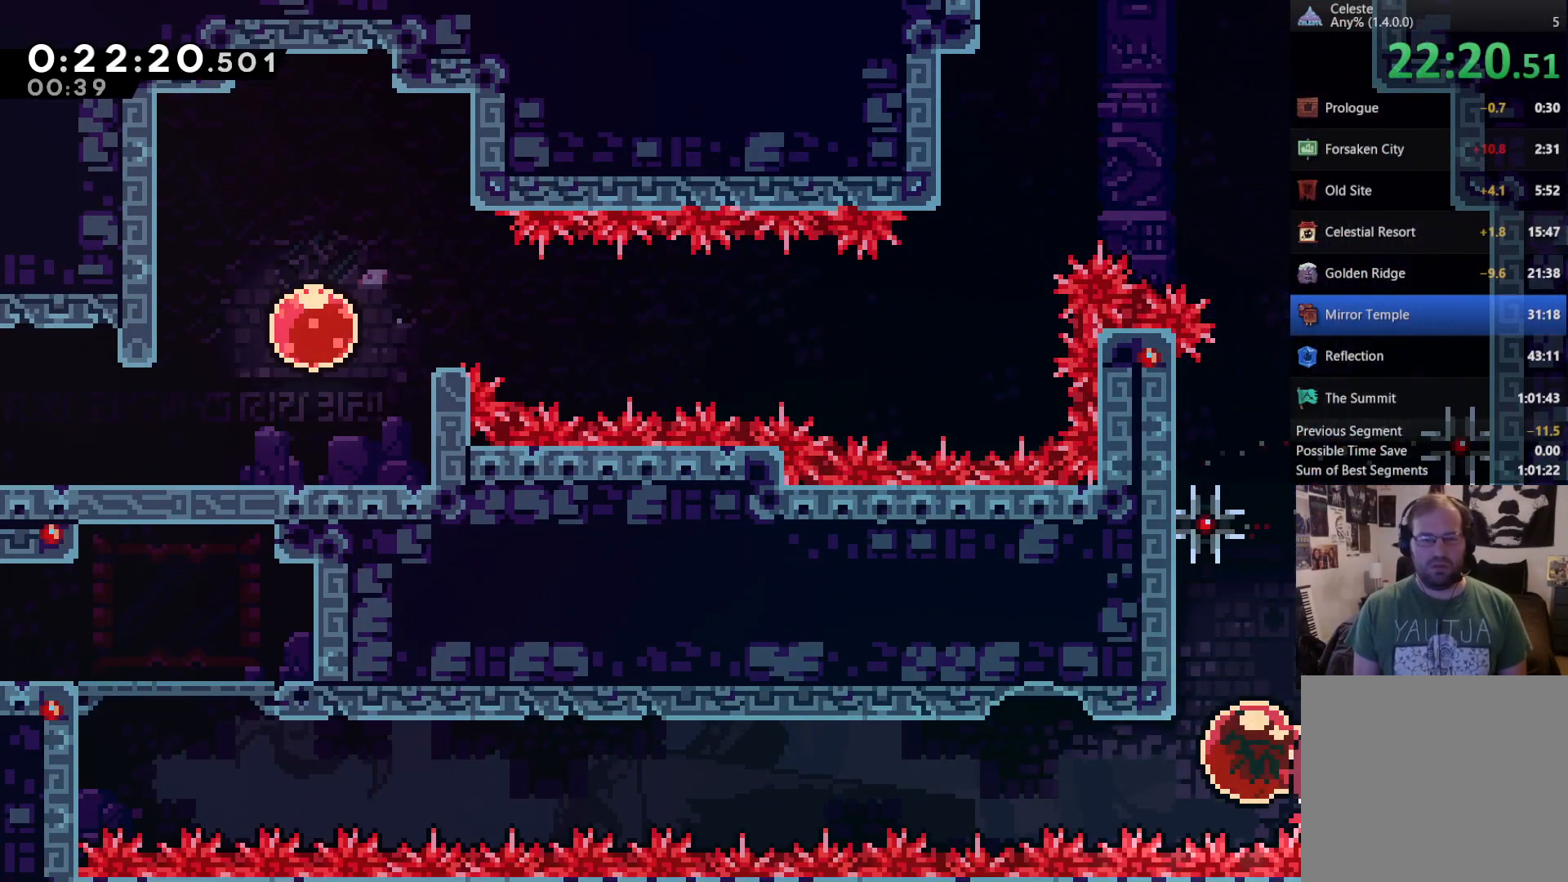
{"buttons": ["DPAD_LEFT"], "left_stick": "center", "right_stick": "center", "events": [[333, "DPAD_LEFT", "up"], [417, "DPAD_LEFT", "down"], [417, "DPAD_UP", "down"], [433, "DPAD_UP", "up"]]}
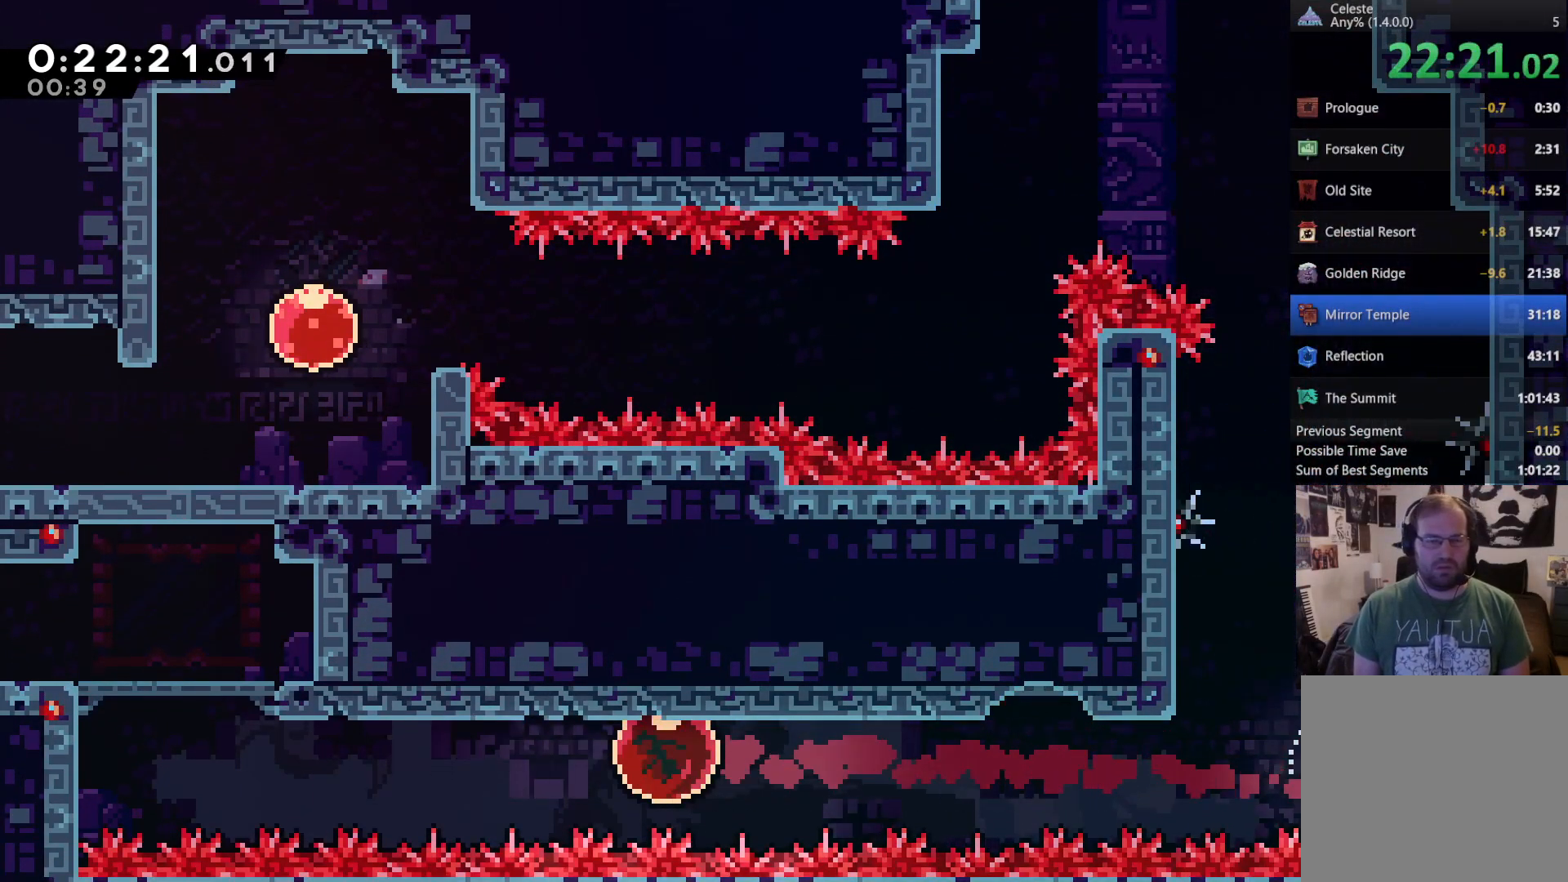
{"buttons": ["X", "DPAD_UP", "DPAD_LEFT"], "left_stick": "center", "right_stick": "center", "events": [[33, "DPAD_UP", "down"], [333, "X", "down"]]}